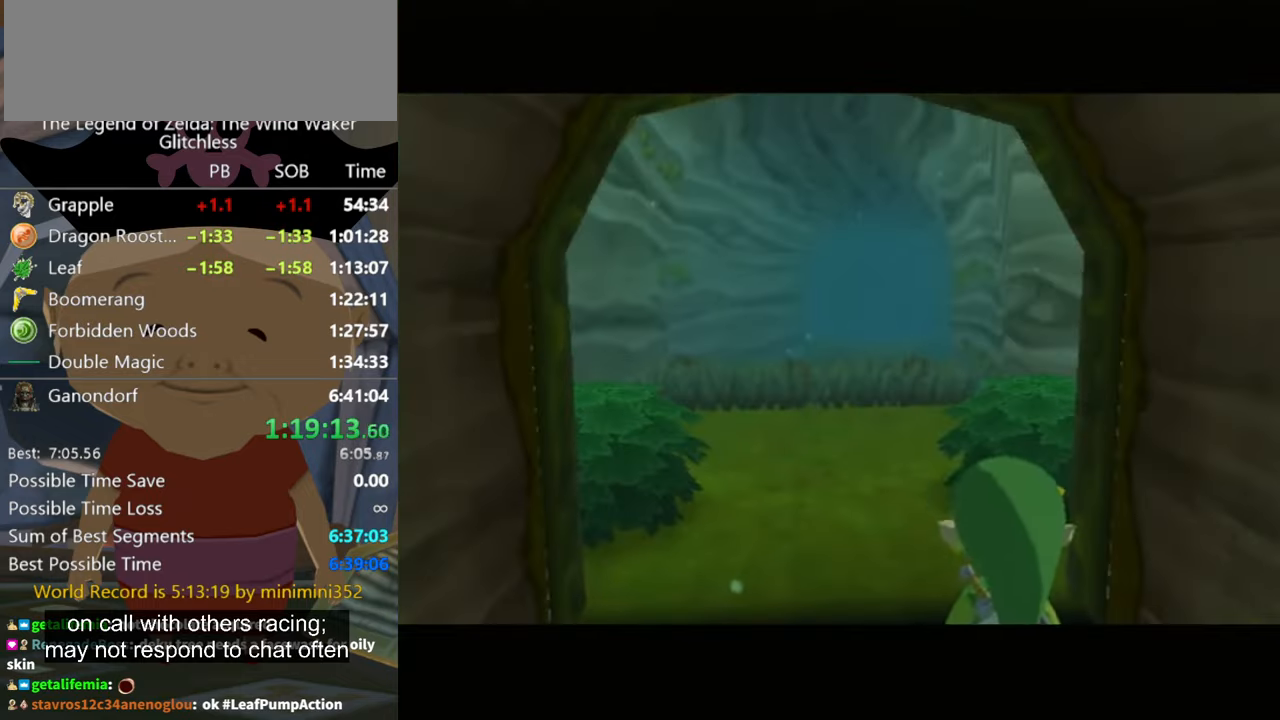
Gameplay with a controller (Nintendo layout); each line is a JSON object with the inputs held at the frame after it. "button_events" lists button changes between this image and that frame as [ms after this image, input, new state], when the widget could be followed in between (sticks are given only as held states). Not read: L2 L3 R3.
{"buttons": [], "left_stick": "center", "right_stick": "center", "button_events": []}
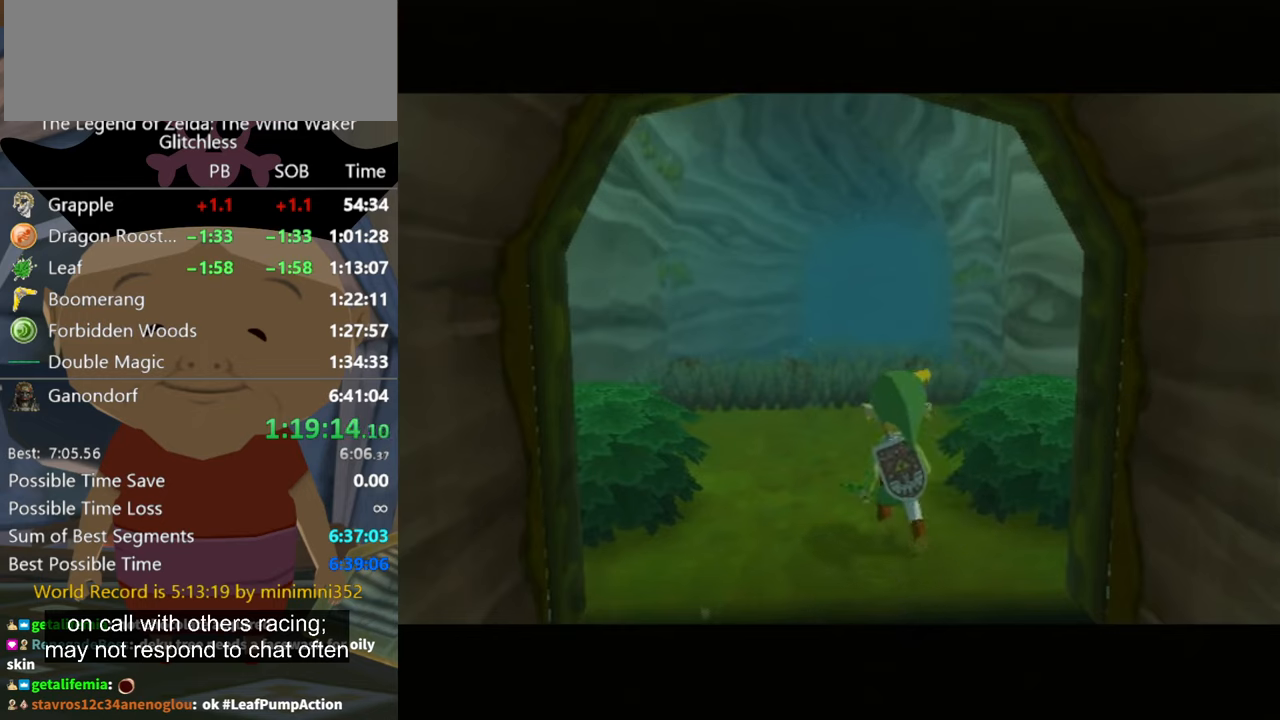
{"buttons": [], "left_stick": "up", "right_stick": "center", "button_events": []}
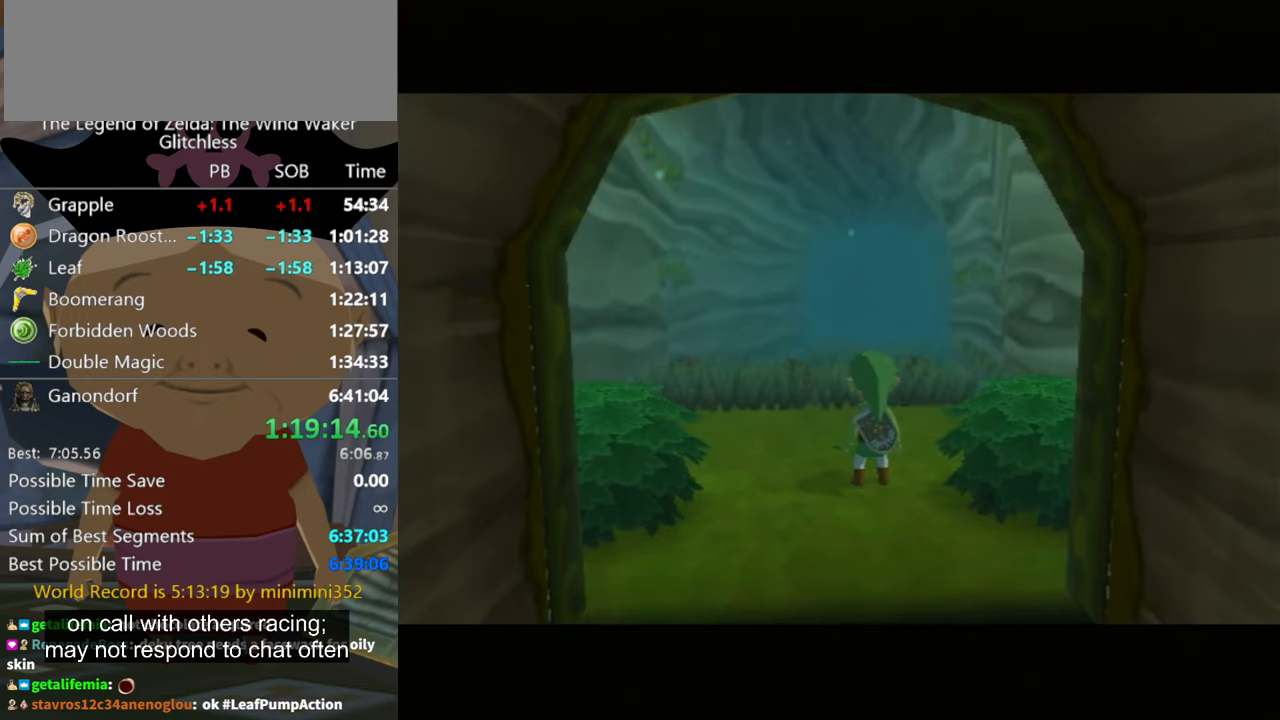
{"buttons": [], "left_stick": "up", "right_stick": "center", "button_events": []}
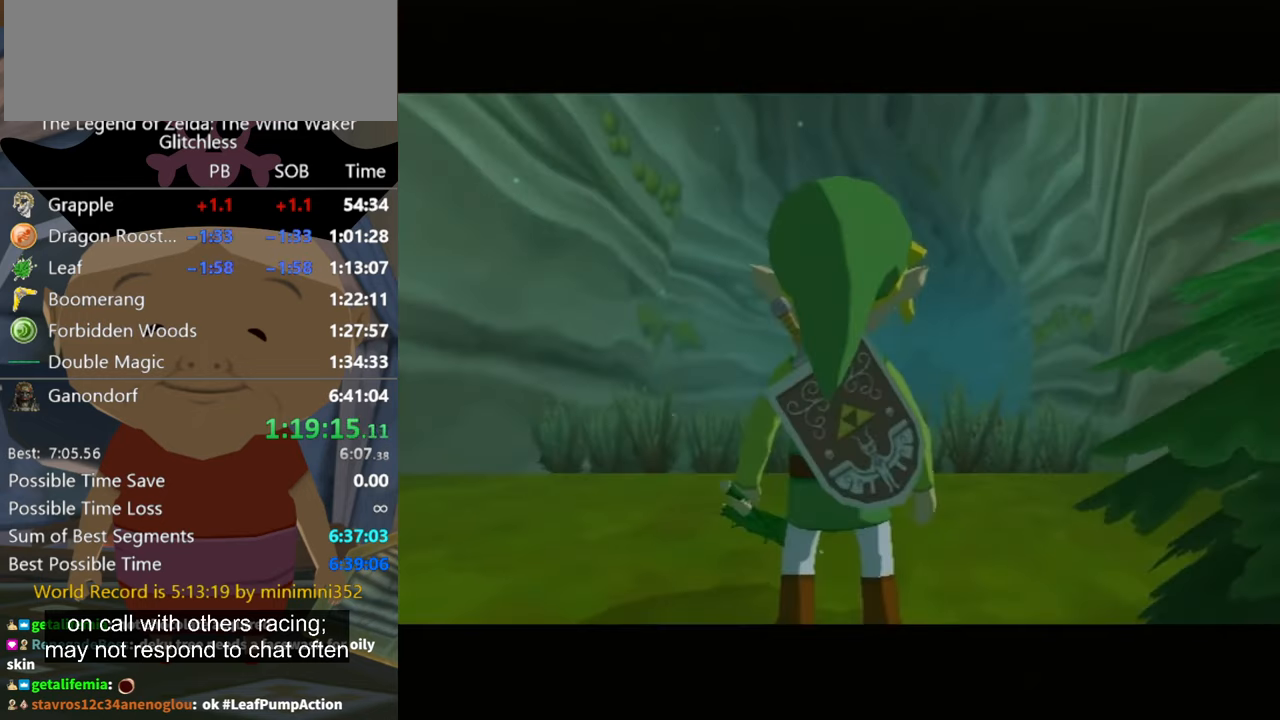
{"buttons": [], "left_stick": "up", "right_stick": "center", "button_events": []}
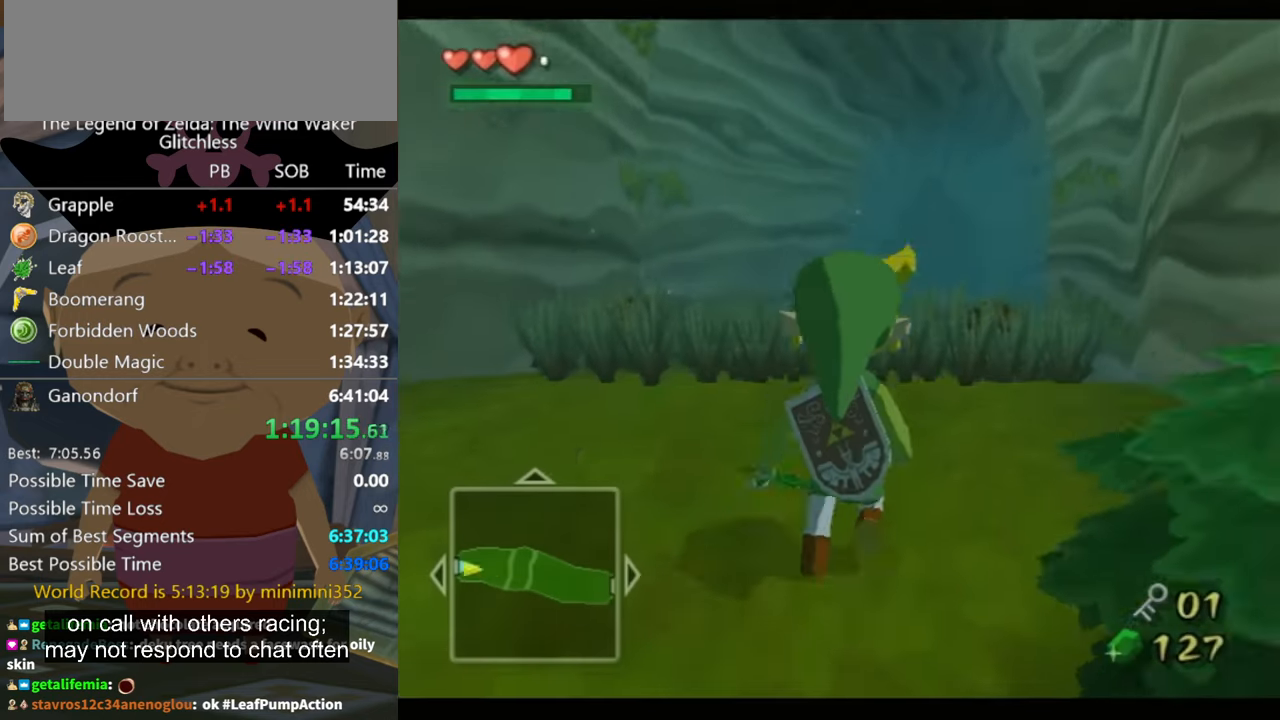
{"buttons": [], "left_stick": "up", "right_stick": "down", "button_events": []}
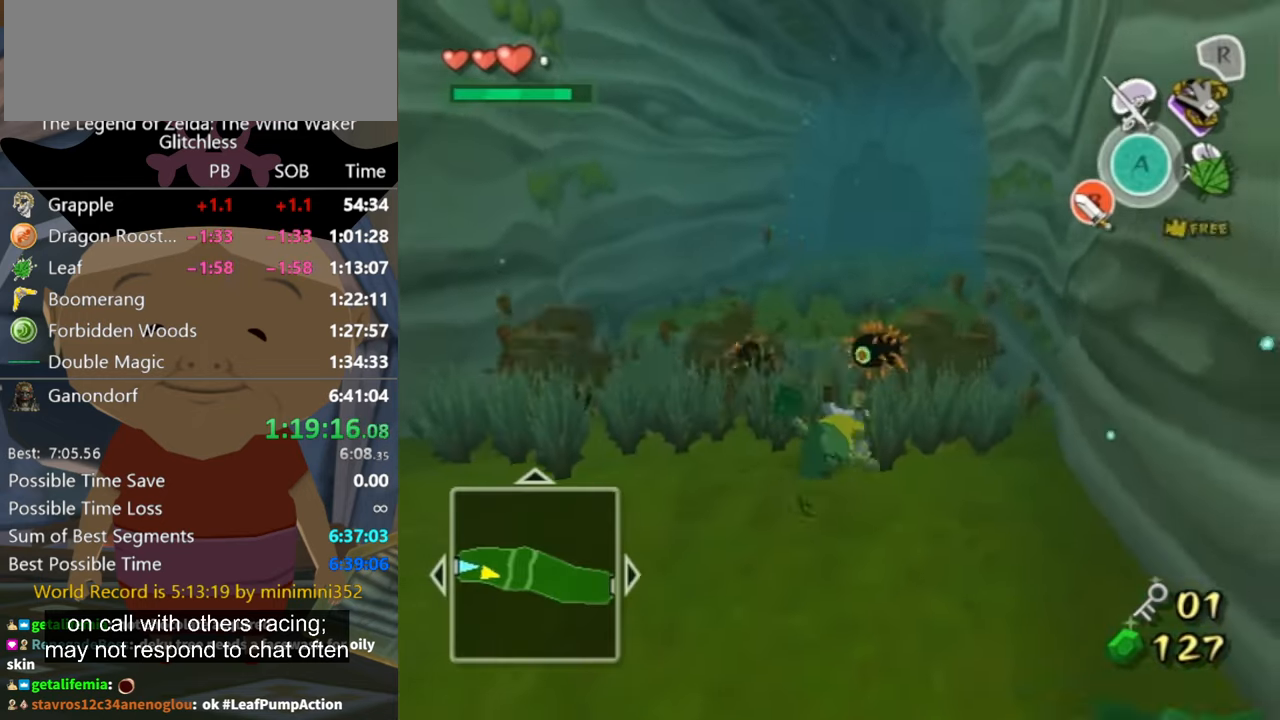
{"buttons": [], "left_stick": "up", "right_stick": "center", "button_events": [[300, "A", "down"], [366, "A", "up"]]}
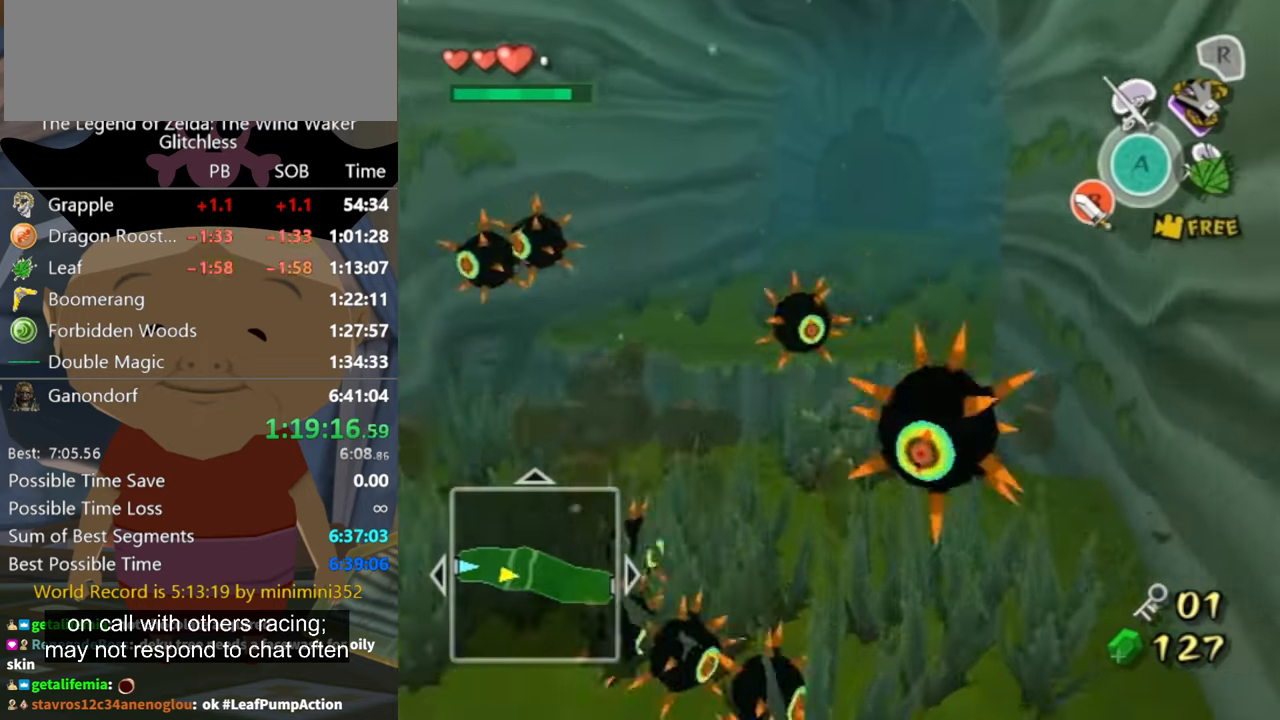
{"buttons": [], "left_stick": "up", "right_stick": "center", "button_events": []}